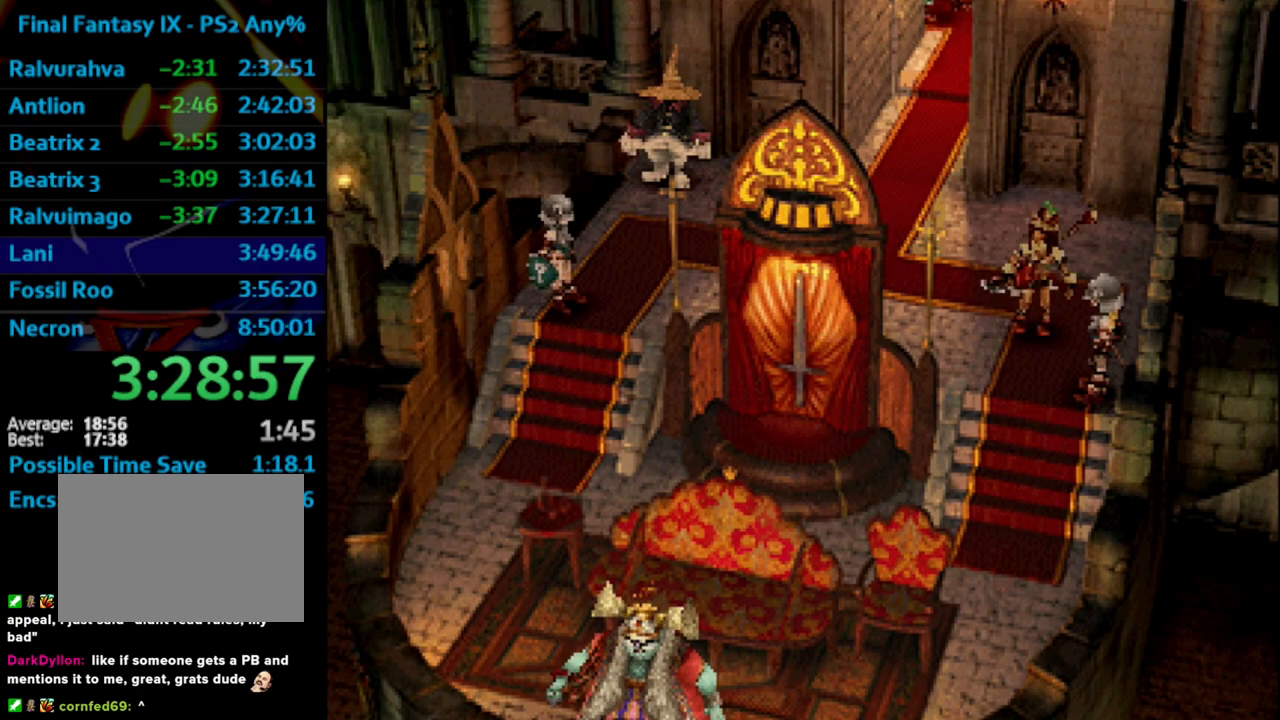
Gameplay with a controller (PlayStation layout); each line is a JSON object with the inputs held at the frame after it. "events" lists button and stick changes between this image and that frame as [ms after this image, input, new state], when the widget could be followed in between. Not read: L3 R3.
{"buttons": [], "left_stick": "center", "right_stick": "center", "events": [[33, "SQUARE", "down"], [50, "CROSS", "down"], [83, "SQUARE", "up"], [117, "CROSS", "up"], [183, "CROSS", "down"], [183, "SQUARE", "down"], [217, "CROSS", "up"], [217, "SQUARE", "up"], [283, "CROSS", "down"], [300, "SQUARE", "down"], [317, "CROSS", "up"], [333, "SQUARE", "up"], [417, "CROSS", "down"], [450, "SQUARE", "down"], [483, "CROSS", "up"], [483, "SQUARE", "up"]]}
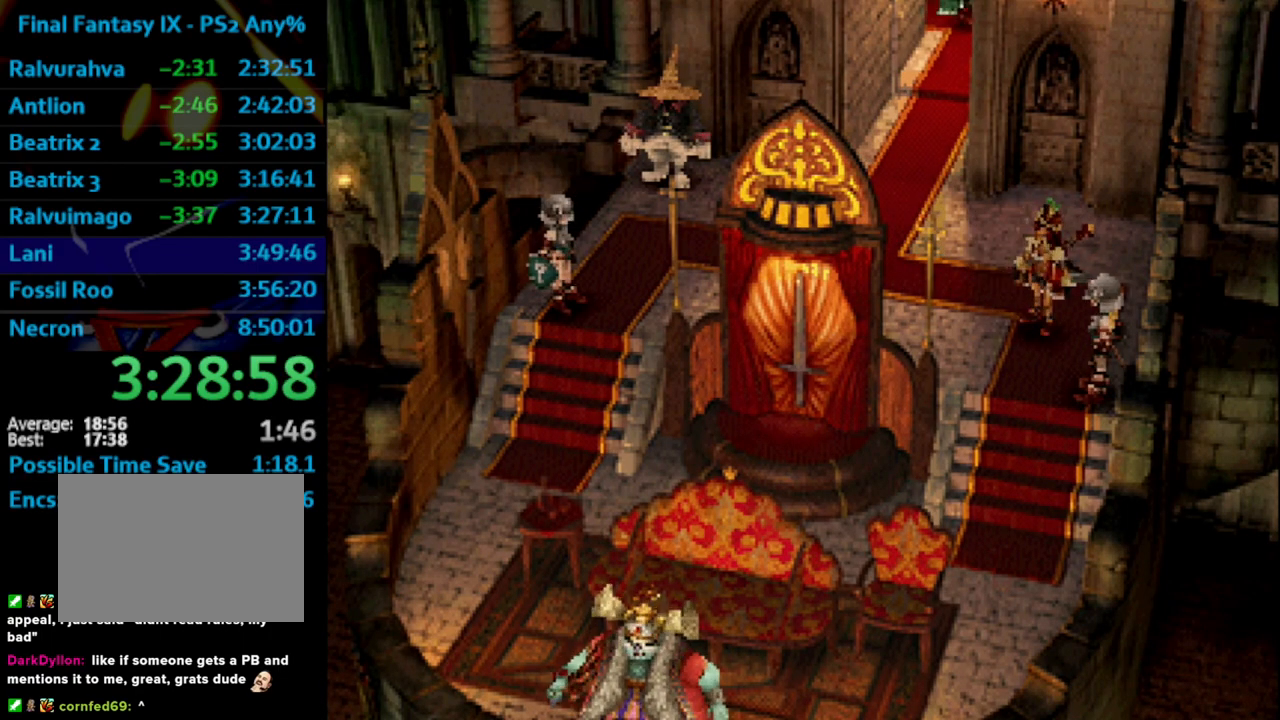
{"buttons": ["SQUARE"], "left_stick": "center", "right_stick": "center", "events": [[17, "CROSS", "down"], [67, "CROSS", "up"], [67, "SQUARE", "down"], [133, "SQUARE", "up"], [167, "CROSS", "down"], [217, "CROSS", "up"], [217, "SQUARE", "down"], [267, "CROSS", "down"], [267, "SQUARE", "up"], [300, "CROSS", "up"], [333, "SQUARE", "down"], [417, "CROSS", "down"], [417, "SQUARE", "up"], [433, "CROSS", "up"], [467, "SQUARE", "down"]]}
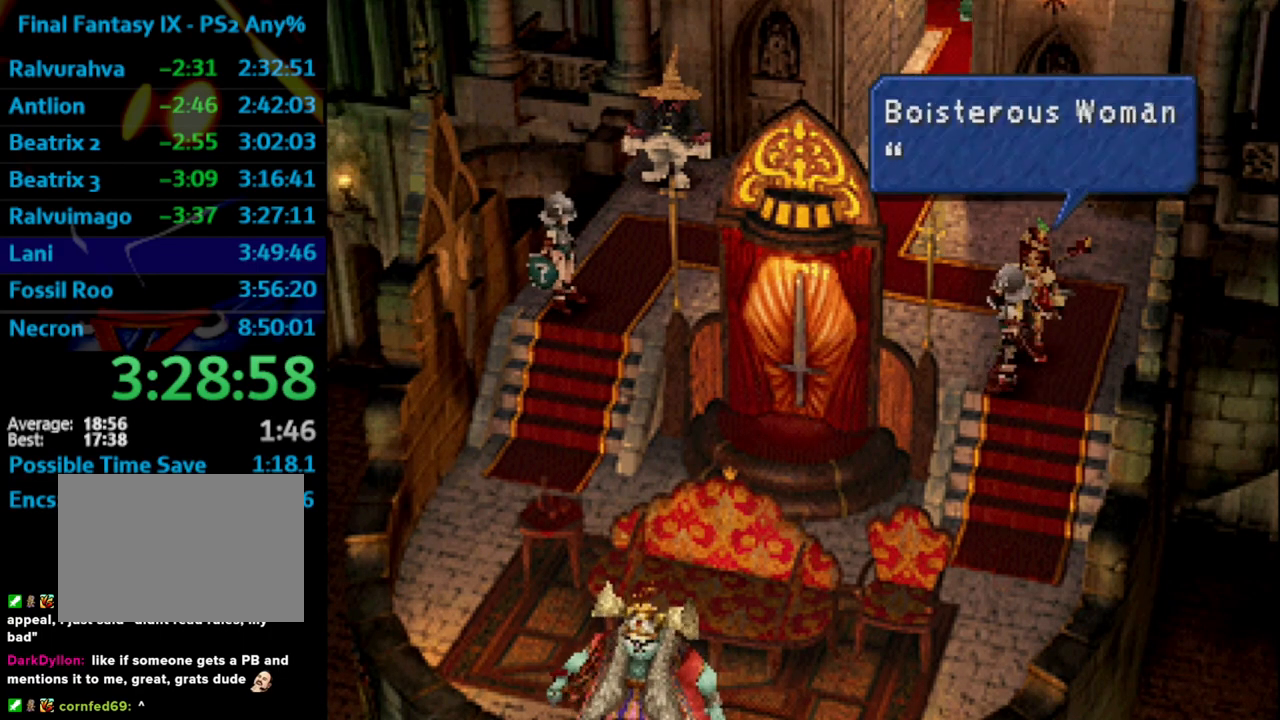
{"buttons": ["SQUARE"], "left_stick": "center", "right_stick": "center", "events": [[50, "SQUARE", "up"], [117, "SQUARE", "down"], [167, "SQUARE", "up"], [250, "SQUARE", "down"], [267, "CROSS", "down"], [283, "SQUARE", "up"], [317, "CROSS", "up"], [367, "SQUARE", "down"], [417, "SQUARE", "up"], [483, "SQUARE", "down"]]}
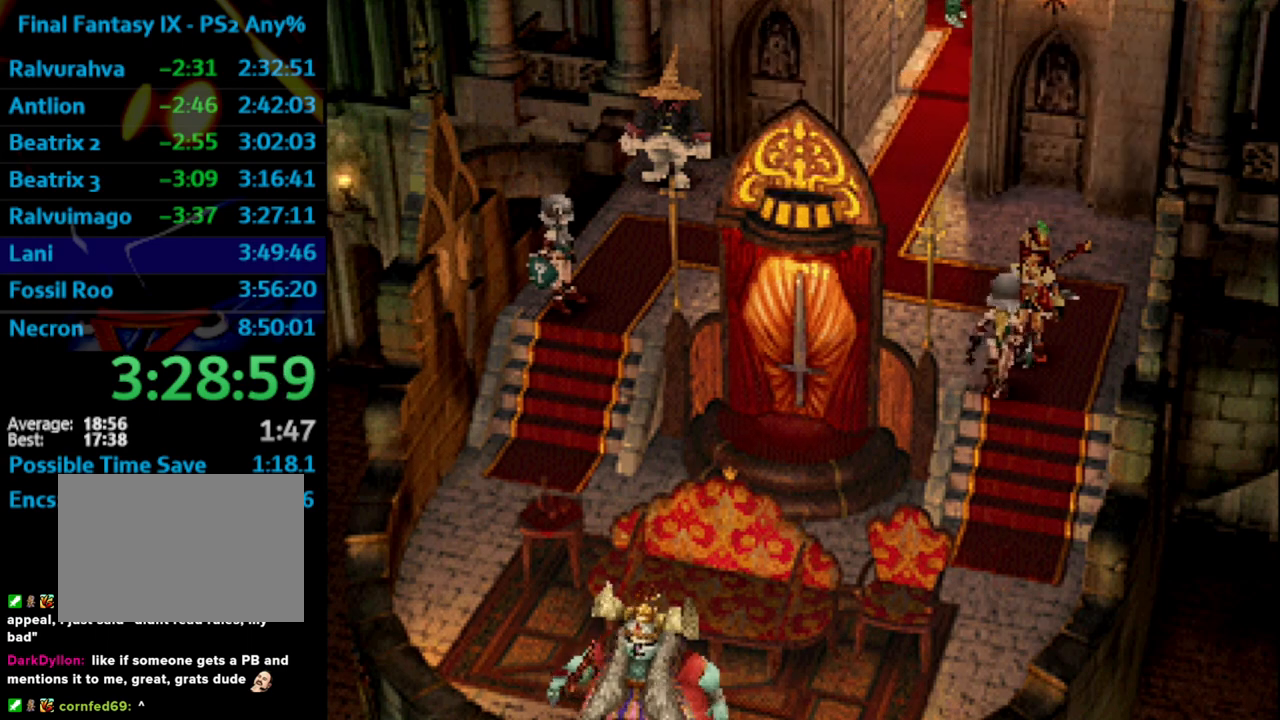
{"buttons": [], "left_stick": "center", "right_stick": "center", "events": [[33, "SQUARE", "up"], [100, "CROSS", "down"], [117, "CROSS", "up"], [133, "SQUARE", "down"], [167, "SQUARE", "up"], [217, "CROSS", "down"], [250, "CROSS", "up"], [267, "SQUARE", "down"], [300, "SQUARE", "up"], [350, "CROSS", "down"], [383, "CROSS", "up"], [417, "SQUARE", "down"], [450, "CROSS", "down"], [450, "SQUARE", "up"], [500, "CROSS", "up"]]}
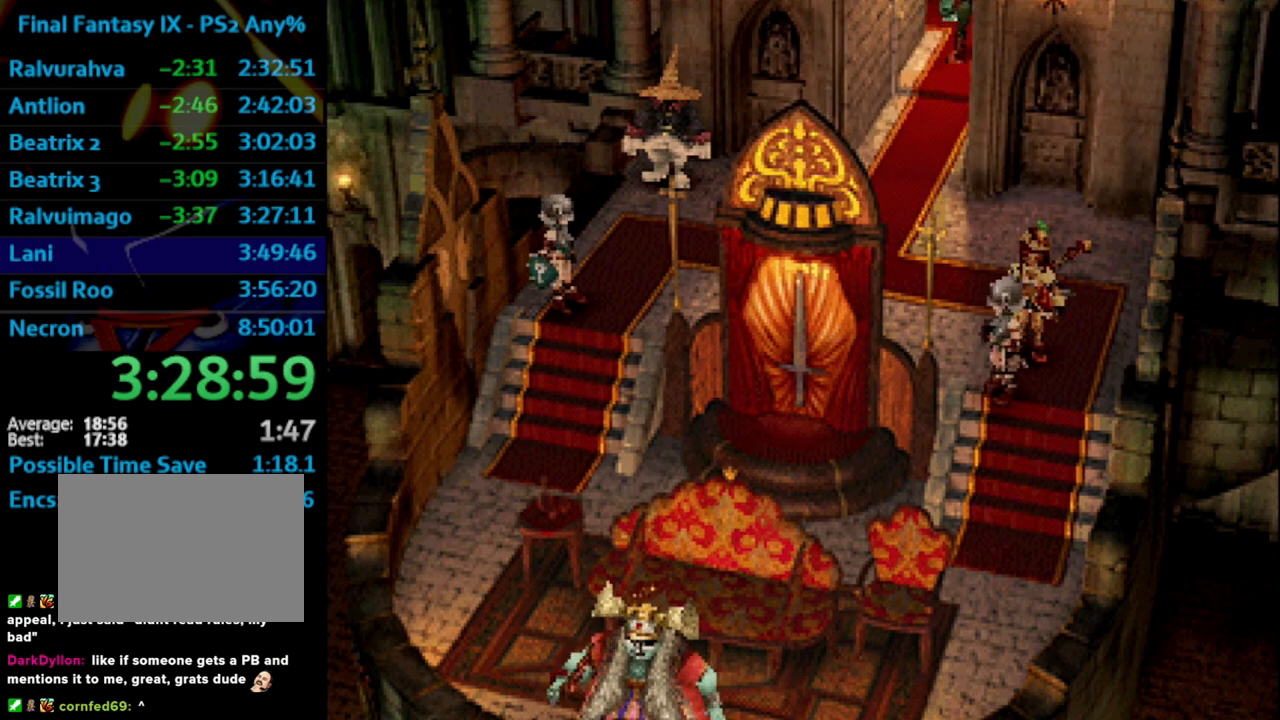
{"buttons": [], "left_stick": "center", "right_stick": "center", "events": [[50, "SQUARE", "down"], [83, "CROSS", "down"], [83, "SQUARE", "up"], [133, "CROSS", "up"], [183, "SQUARE", "down"], [200, "CROSS", "down"], [200, "SQUARE", "up"], [217, "CROSS", "up"], [317, "CROSS", "down"], [317, "SQUARE", "down"], [350, "CROSS", "up"], [367, "SQUARE", "up"], [450, "CROSS", "down"], [467, "SQUARE", "down"], [483, "CROSS", "up"], [483, "SQUARE", "up"]]}
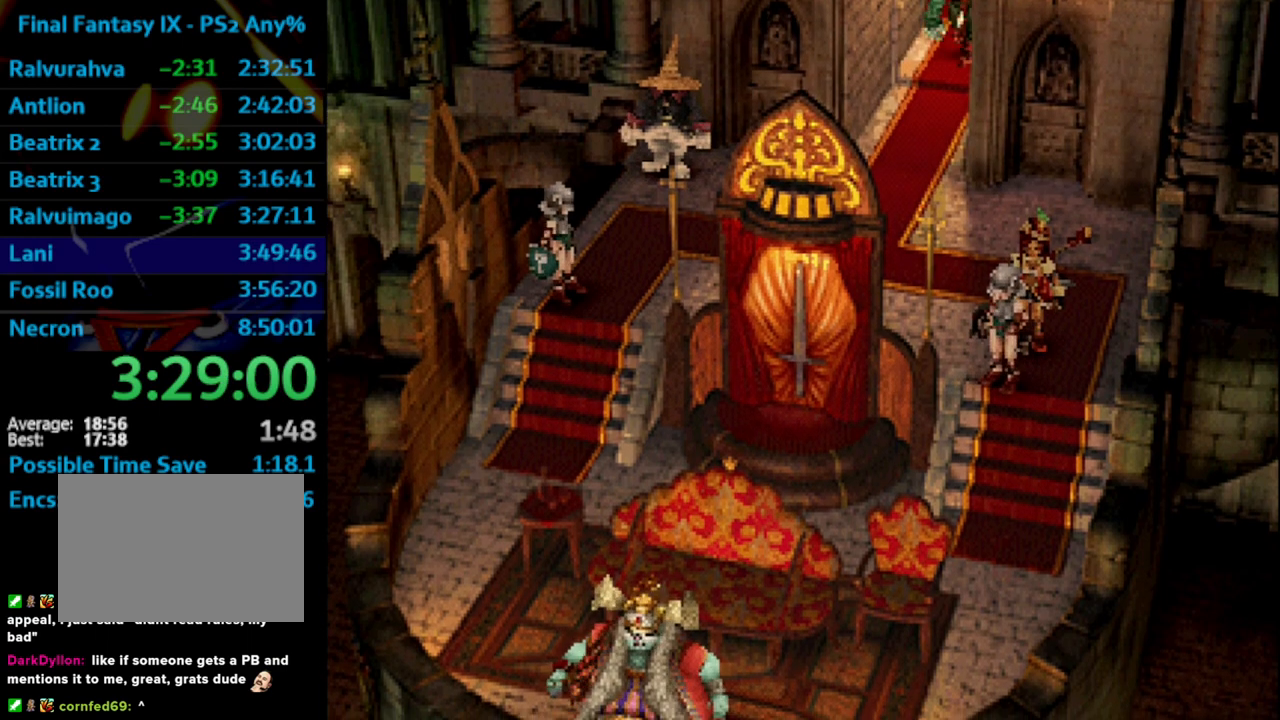
{"buttons": ["SQUARE"], "left_stick": "center", "right_stick": "center", "events": [[50, "CROSS", "down"], [83, "CROSS", "up"], [167, "CROSS", "down"], [200, "CROSS", "up"], [233, "SQUARE", "down"], [283, "SQUARE", "up"], [300, "CROSS", "down"], [333, "CROSS", "up"], [367, "SQUARE", "down"], [400, "CROSS", "down"], [400, "SQUARE", "up"], [433, "CROSS", "up"], [483, "SQUARE", "down"]]}
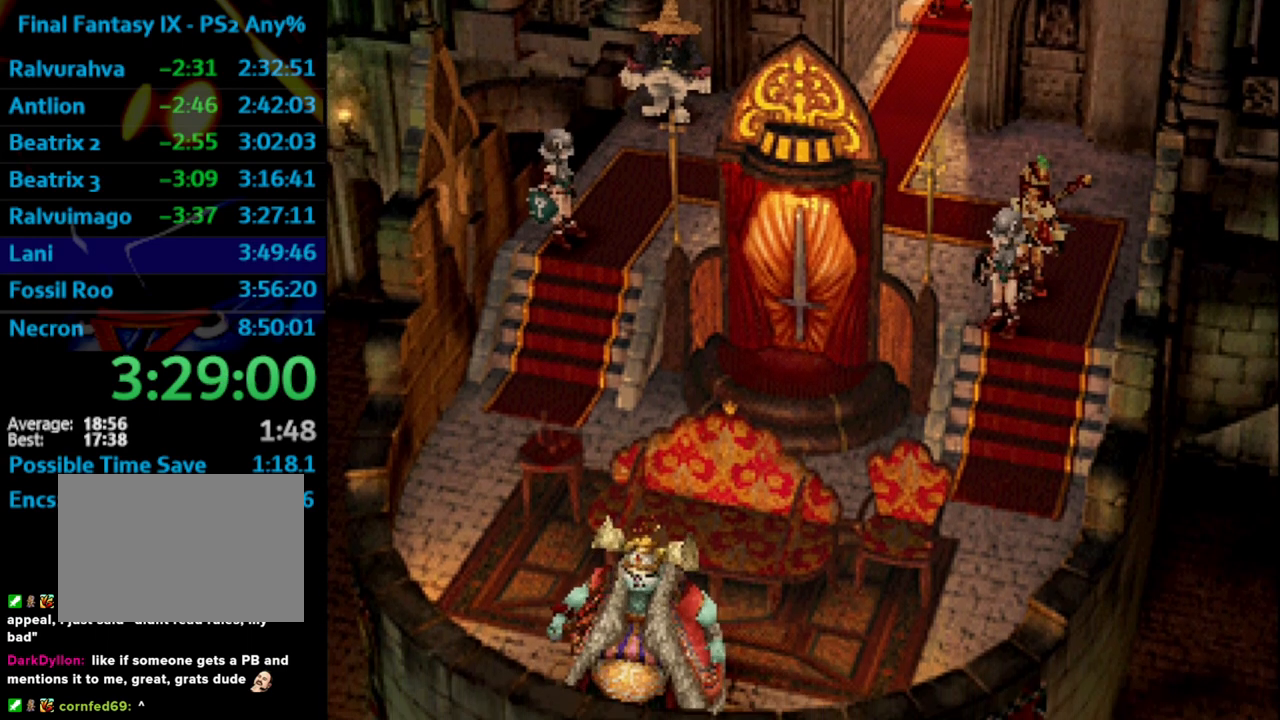
{"buttons": ["CROSS", "SQUARE"], "left_stick": "center", "right_stick": "center", "events": [[33, "CROSS", "down"], [83, "CROSS", "up"], [133, "CROSS", "down"], [150, "CROSS", "up"], [150, "SQUARE", "up"], [217, "SQUARE", "down"], [267, "CROSS", "down"], [300, "SQUARE", "up"], [317, "CROSS", "up"], [383, "CROSS", "down"], [383, "SQUARE", "down"], [417, "CROSS", "up"], [417, "SQUARE", "up"], [500, "CROSS", "down"], [500, "SQUARE", "down"]]}
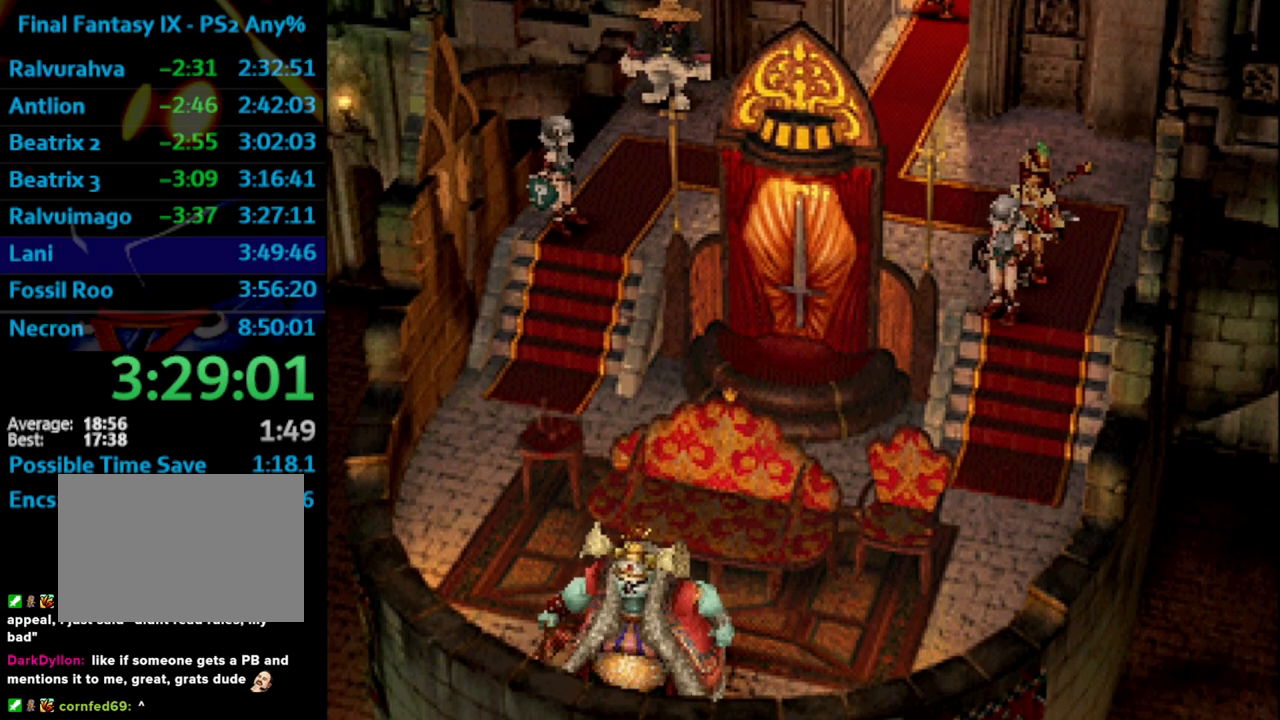
{"buttons": ["CROSS"], "left_stick": "center", "right_stick": "center", "events": [[50, "CROSS", "up"], [67, "SQUARE", "up"], [117, "CROSS", "down"], [150, "SQUARE", "down"], [183, "CROSS", "up"], [183, "SQUARE", "up"], [217, "CROSS", "down"], [267, "CROSS", "up"], [283, "SQUARE", "down"], [333, "SQUARE", "up"], [350, "CROSS", "down"], [400, "CROSS", "up"], [433, "SQUARE", "down"], [483, "CROSS", "down"], [483, "SQUARE", "up"]]}
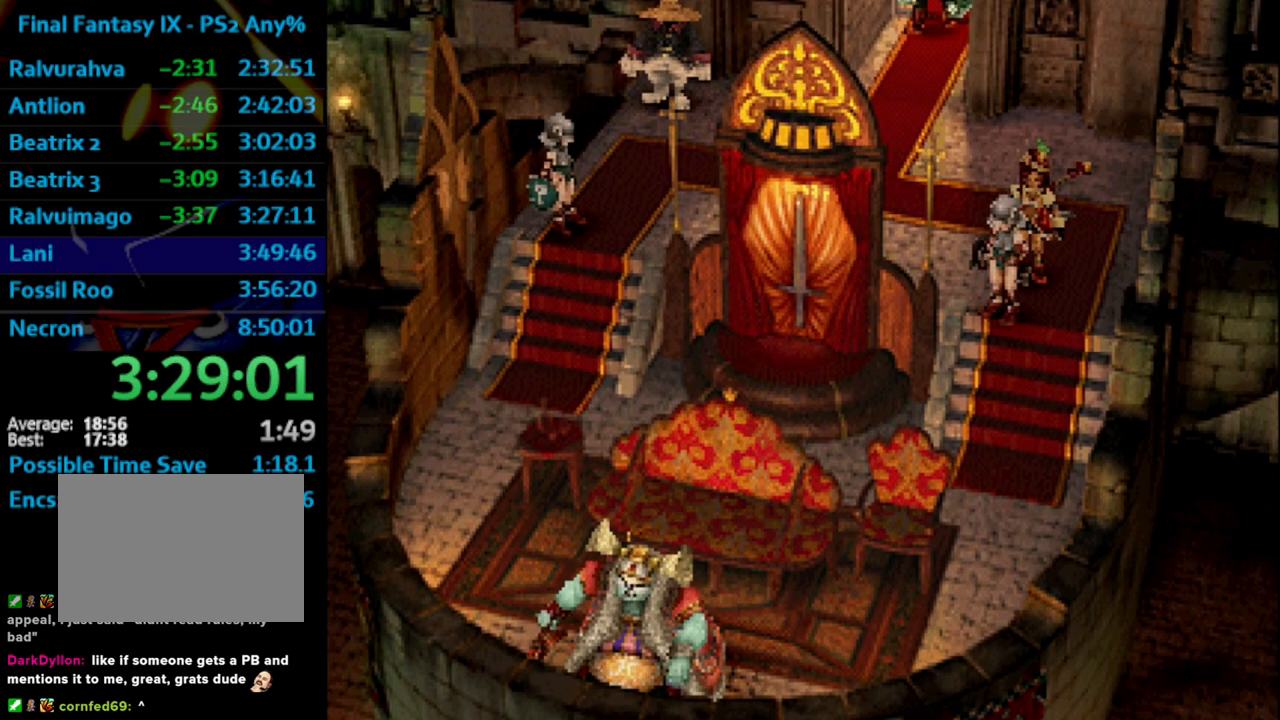
{"buttons": ["SQUARE"], "left_stick": "center", "right_stick": "center", "events": [[33, "CROSS", "up"], [83, "SQUARE", "down"], [100, "CROSS", "down"], [117, "SQUARE", "up"], [150, "CROSS", "up"], [183, "SQUARE", "down"], [200, "CROSS", "down"], [267, "CROSS", "up"], [267, "SQUARE", "up"], [317, "CROSS", "down"], [333, "SQUARE", "down"], [383, "CROSS", "up"], [383, "SQUARE", "up"], [417, "CROSS", "down"], [433, "SQUARE", "down"], [467, "CROSS", "up"]]}
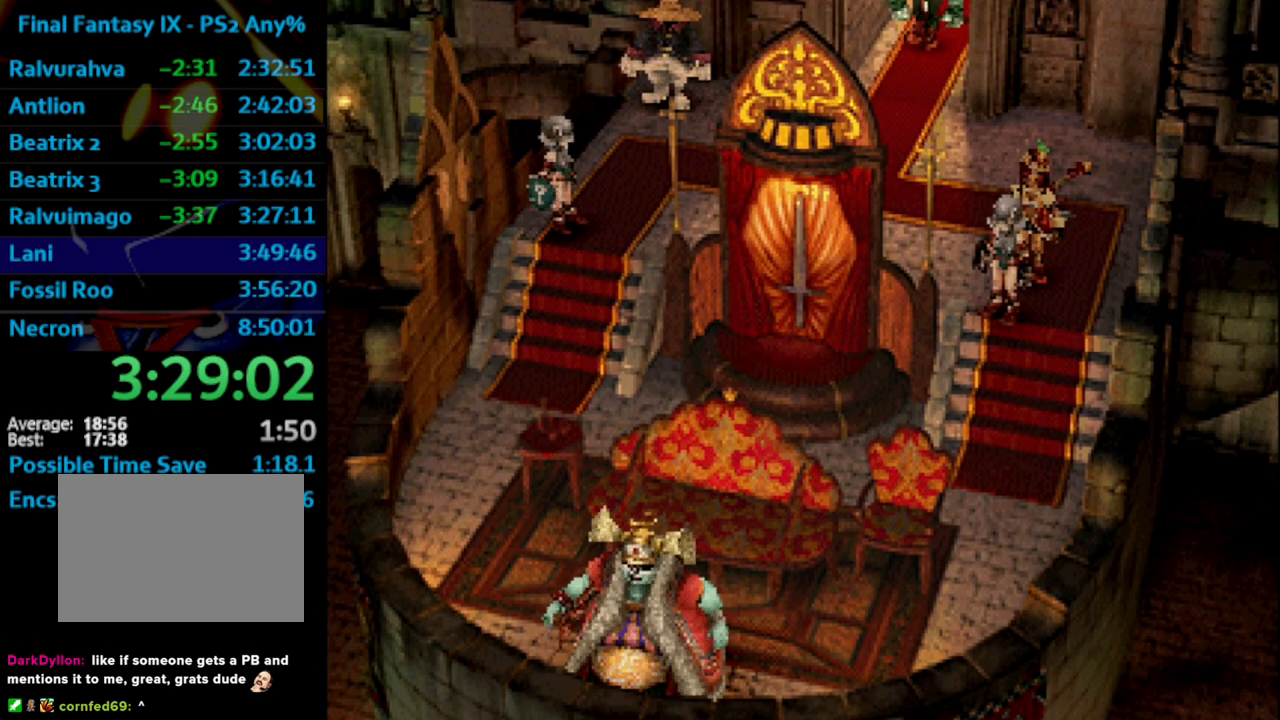
{"buttons": ["CROSS", "SQUARE"], "left_stick": "center", "right_stick": "center", "events": [[17, "SQUARE", "up"], [67, "CROSS", "down"], [67, "SQUARE", "down"], [83, "CROSS", "up"], [100, "SQUARE", "up"], [133, "CROSS", "down"], [183, "SQUARE", "down"], [200, "CROSS", "up"], [233, "SQUARE", "up"], [267, "CROSS", "down"], [317, "CROSS", "up"], [317, "SQUARE", "down"], [383, "CROSS", "down"], [383, "SQUARE", "up"], [400, "CROSS", "up"], [483, "CROSS", "down"], [483, "SQUARE", "down"]]}
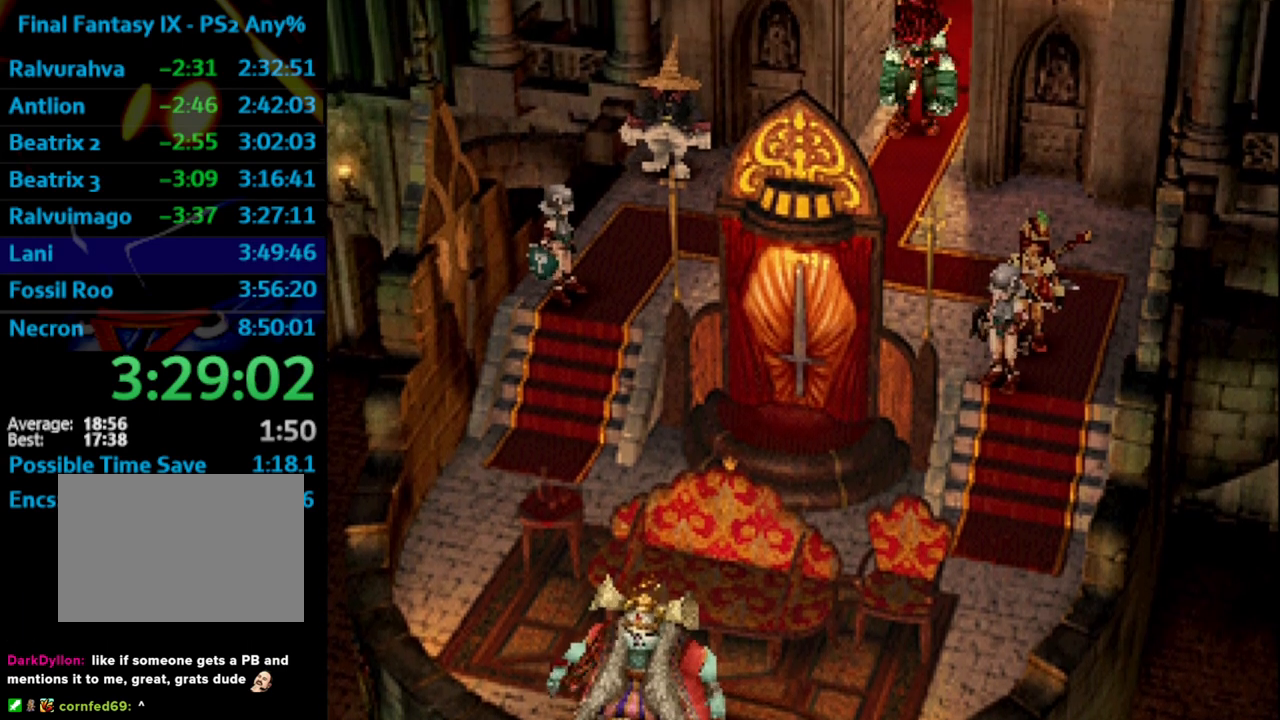
{"buttons": ["SQUARE"], "left_stick": "center", "right_stick": "center", "events": [[17, "CROSS", "up"], [17, "SQUARE", "up"], [83, "CROSS", "down"], [117, "SQUARE", "down"], [133, "CROSS", "up"], [133, "SQUARE", "up"], [233, "CROSS", "down"], [233, "SQUARE", "down"], [267, "CROSS", "up"], [283, "SQUARE", "up"], [333, "CROSS", "down"], [367, "CROSS", "up"], [367, "SQUARE", "down"], [400, "SQUARE", "up"], [433, "CROSS", "down"], [483, "CROSS", "up"], [500, "SQUARE", "down"]]}
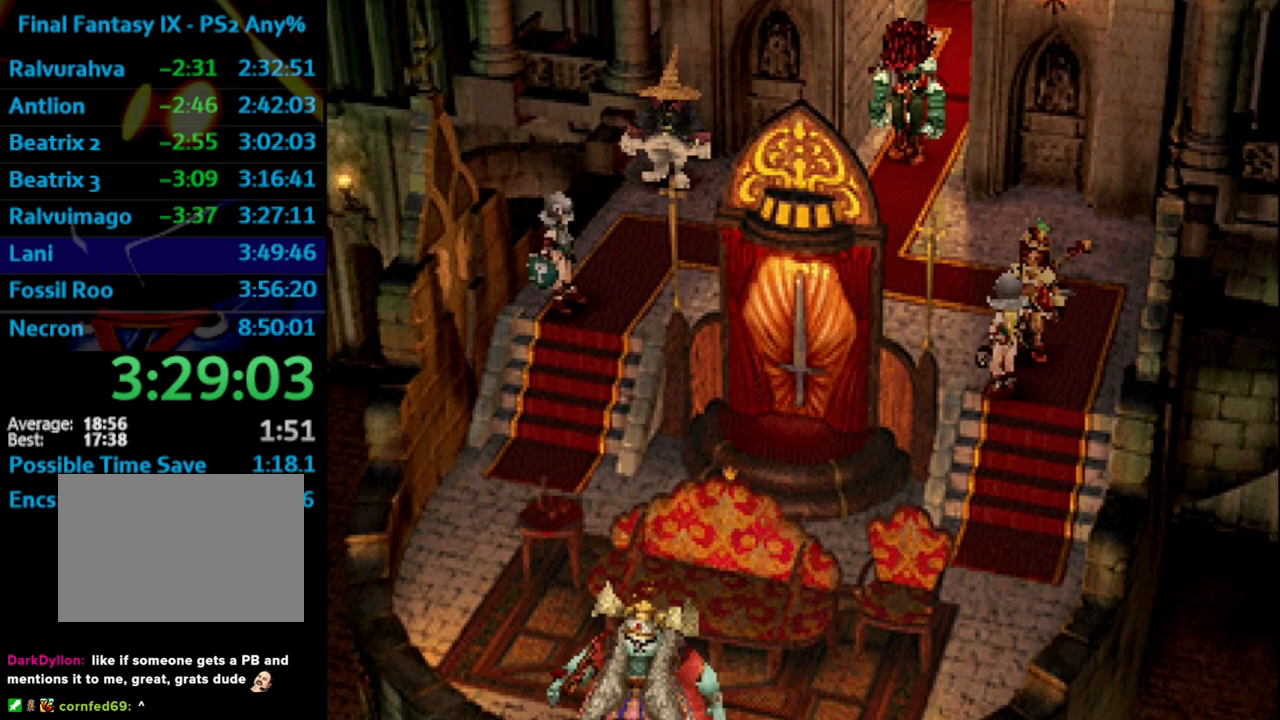
{"buttons": ["SQUARE"], "left_stick": "center", "right_stick": "center", "events": [[50, "CROSS", "down"], [67, "SQUARE", "up"], [100, "CROSS", "up"], [133, "SQUARE", "down"], [167, "CROSS", "down"], [183, "SQUARE", "up"], [217, "CROSS", "up"], [250, "SQUARE", "down"], [267, "CROSS", "down"], [300, "SQUARE", "up"], [317, "CROSS", "up"], [367, "SQUARE", "down"], [417, "CROSS", "down"], [450, "CROSS", "up"], [450, "SQUARE", "up"], [500, "SQUARE", "down"]]}
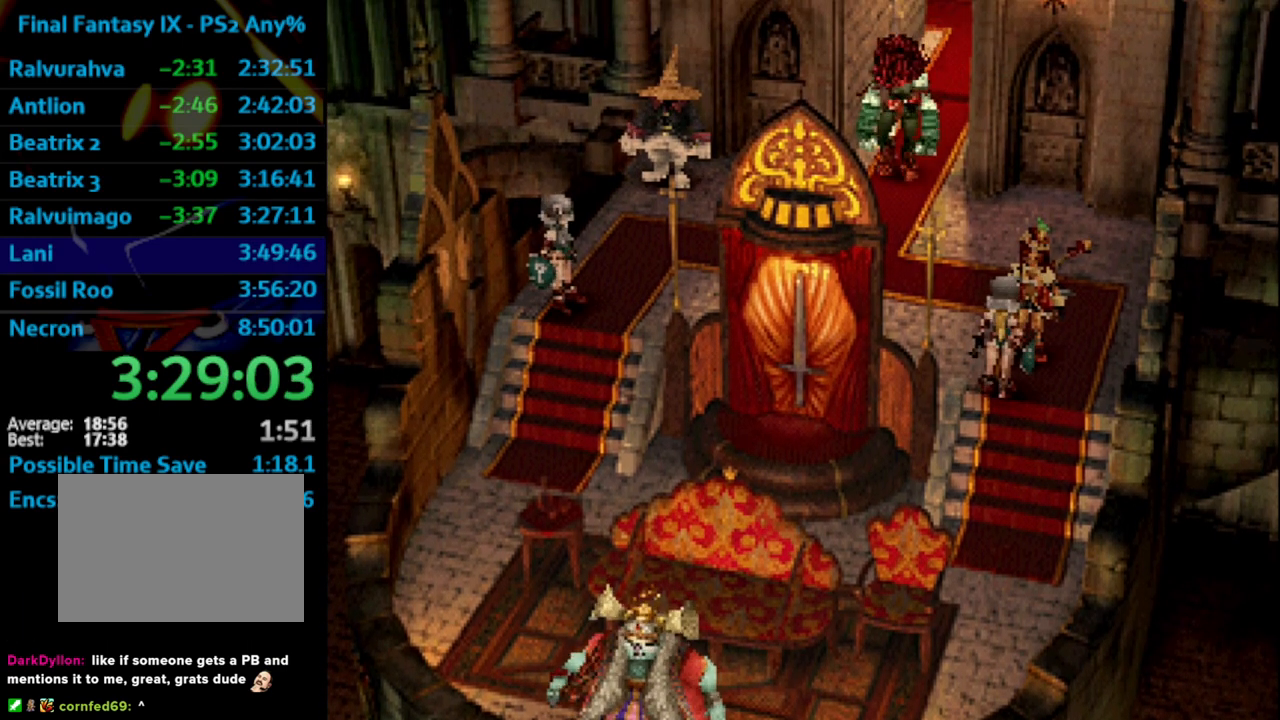
{"buttons": ["CROSS"], "left_stick": "center", "right_stick": "center", "events": [[33, "CROSS", "down"], [67, "SQUARE", "up"], [83, "CROSS", "up"], [117, "SQUARE", "down"], [150, "CROSS", "down"], [167, "CROSS", "up"], [233, "SQUARE", "up"], [267, "SQUARE", "down"], [283, "SQUARE", "up"], [400, "SQUARE", "down"], [450, "SQUARE", "up"], [483, "CROSS", "down"]]}
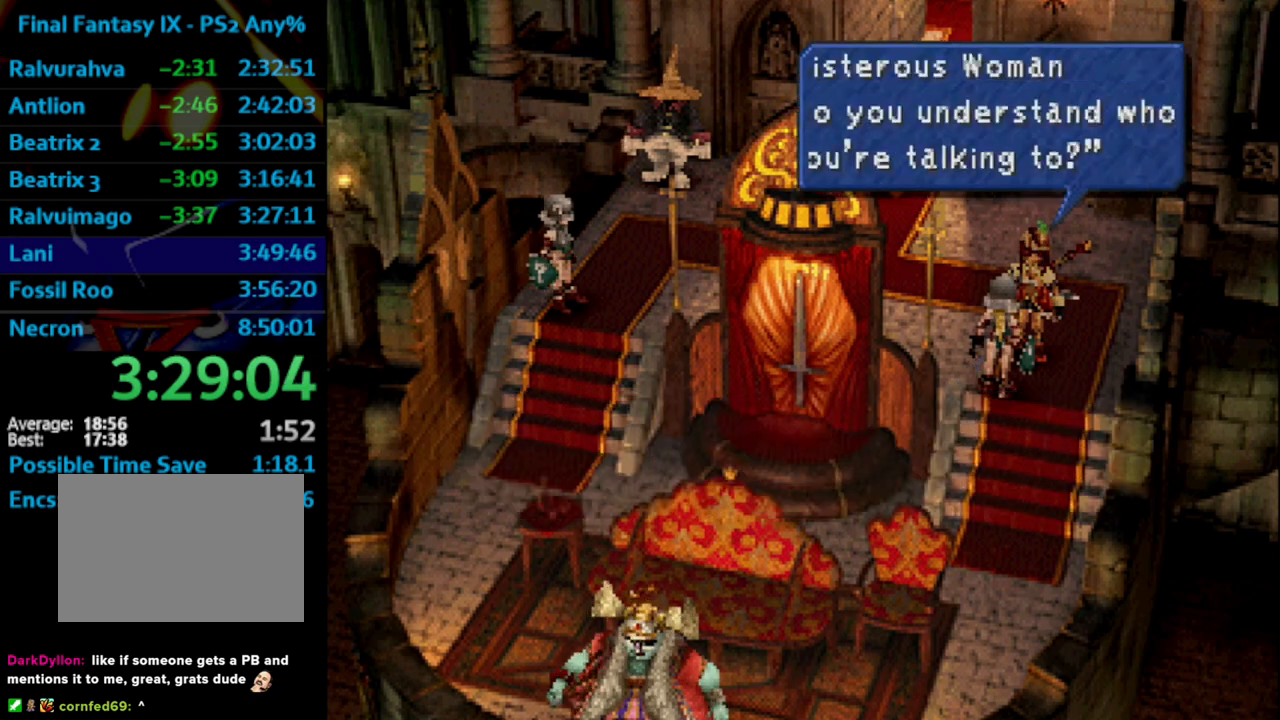
{"buttons": [], "left_stick": "center", "right_stick": "center", "events": [[17, "CROSS", "up"], [33, "SQUARE", "down"], [100, "CROSS", "down"], [100, "SQUARE", "up"], [150, "CROSS", "up"], [183, "SQUARE", "down"], [233, "CROSS", "down"], [233, "SQUARE", "up"], [267, "CROSS", "up"], [267, "SQUARE", "down"], [300, "CROSS", "down"], [317, "CROSS", "up"], [333, "SQUARE", "up"], [400, "SQUARE", "down"], [417, "CROSS", "down"], [433, "SQUARE", "up"], [450, "CROSS", "up"]]}
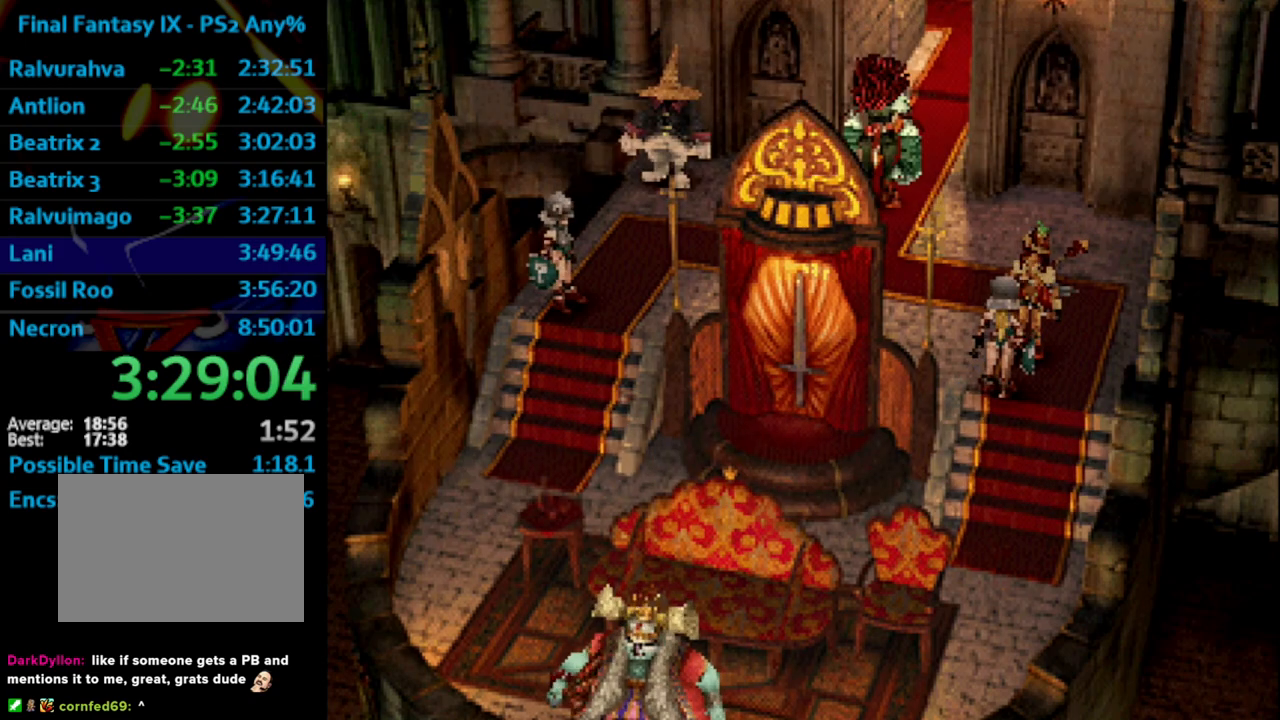
{"buttons": [], "left_stick": "center", "right_stick": "center", "events": [[17, "SQUARE", "down"], [83, "SQUARE", "up"], [117, "CROSS", "down"], [133, "SQUARE", "down"], [167, "CROSS", "up"], [200, "SQUARE", "up"], [267, "SQUARE", "down"], [317, "SQUARE", "up"], [367, "CROSS", "down"], [417, "CROSS", "up"], [450, "CROSS", "down"], [500, "CROSS", "up"]]}
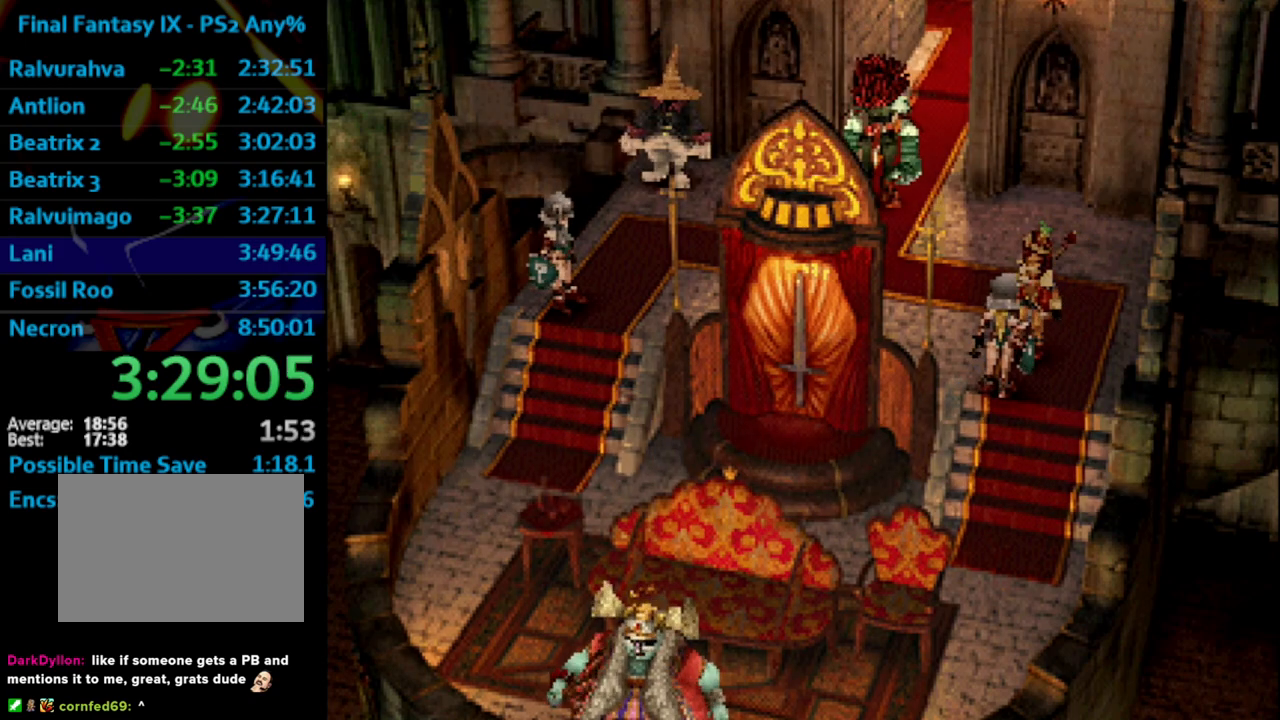
{"buttons": [], "left_stick": "center", "right_stick": "center", "events": [[33, "SQUARE", "down"], [67, "CROSS", "down"], [67, "SQUARE", "up"], [117, "CROSS", "up"], [150, "SQUARE", "down"], [167, "CROSS", "down"], [183, "SQUARE", "up"], [217, "CROSS", "up"], [267, "CROSS", "down"], [283, "SQUARE", "down"], [317, "SQUARE", "up"], [367, "CROSS", "up"], [417, "CROSS", "down"], [433, "SQUARE", "down"], [450, "CROSS", "up"], [467, "SQUARE", "up"]]}
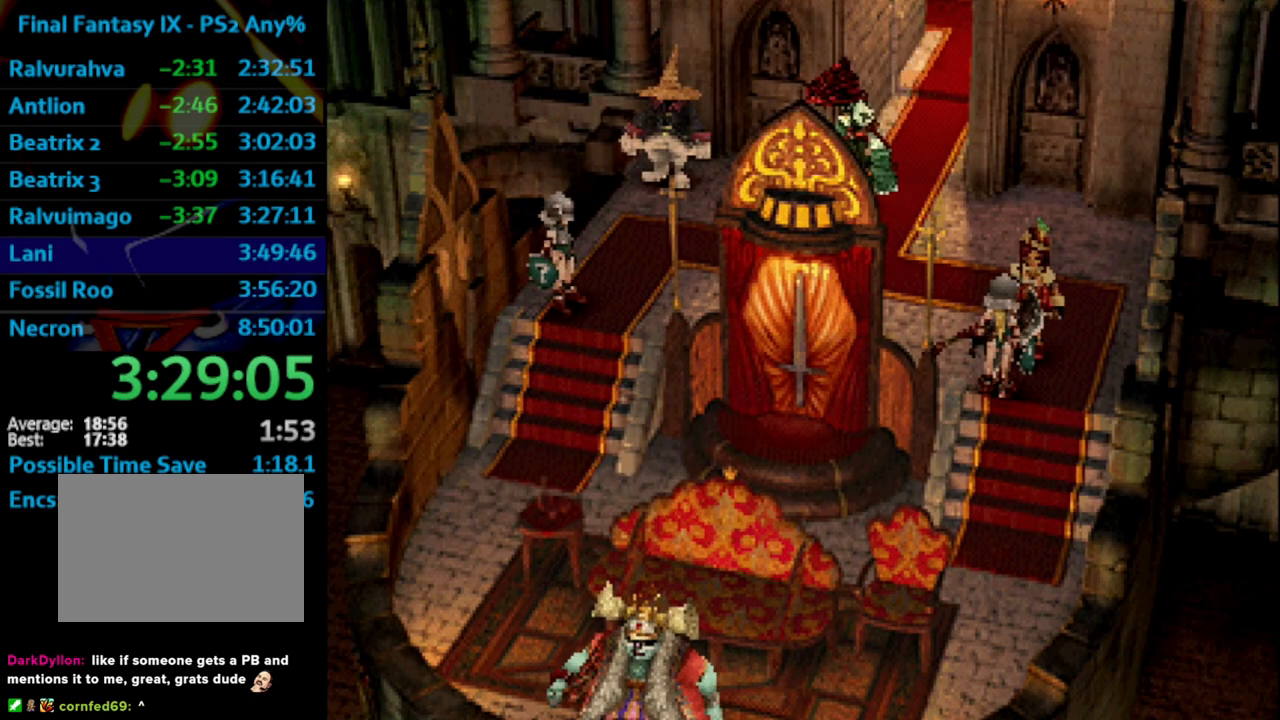
{"buttons": ["SQUARE"], "left_stick": "center", "right_stick": "center", "events": [[17, "CROSS", "down"], [67, "CROSS", "up"], [67, "SQUARE", "down"], [100, "SQUARE", "up"], [150, "CROSS", "down"], [183, "CROSS", "up"], [217, "SQUARE", "down"], [267, "CROSS", "down"], [267, "SQUARE", "up"], [317, "CROSS", "up"], [350, "SQUARE", "down"], [383, "CROSS", "down"], [400, "SQUARE", "up"], [417, "CROSS", "up"], [467, "SQUARE", "down"]]}
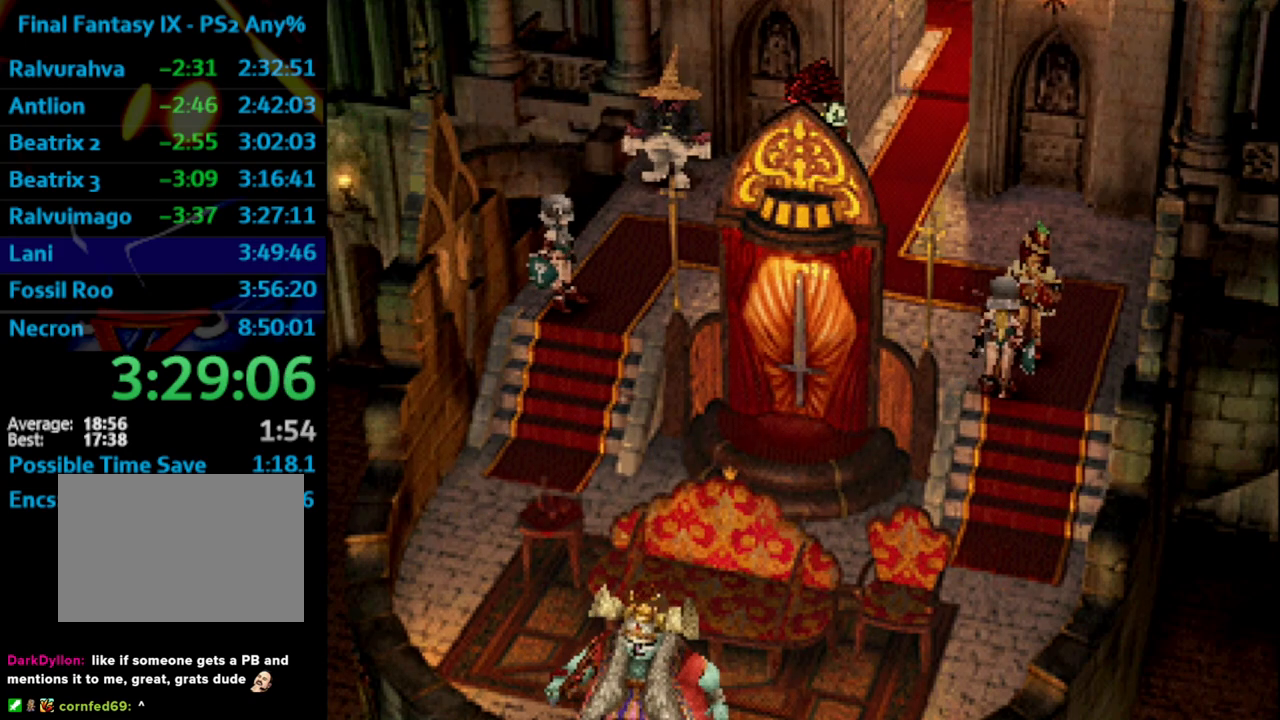
{"buttons": ["CROSS", "SQUARE"], "left_stick": "center", "right_stick": "center", "events": [[17, "CROSS", "down"], [33, "SQUARE", "up"], [67, "CROSS", "up"], [100, "SQUARE", "down"], [133, "CROSS", "down"], [133, "SQUARE", "up"], [150, "CROSS", "up"], [217, "SQUARE", "down"], [250, "CROSS", "down"], [250, "SQUARE", "up"], [267, "CROSS", "up"], [317, "SQUARE", "down"], [367, "CROSS", "down"], [383, "CROSS", "up"], [383, "SQUARE", "up"], [467, "CROSS", "down"], [467, "SQUARE", "down"]]}
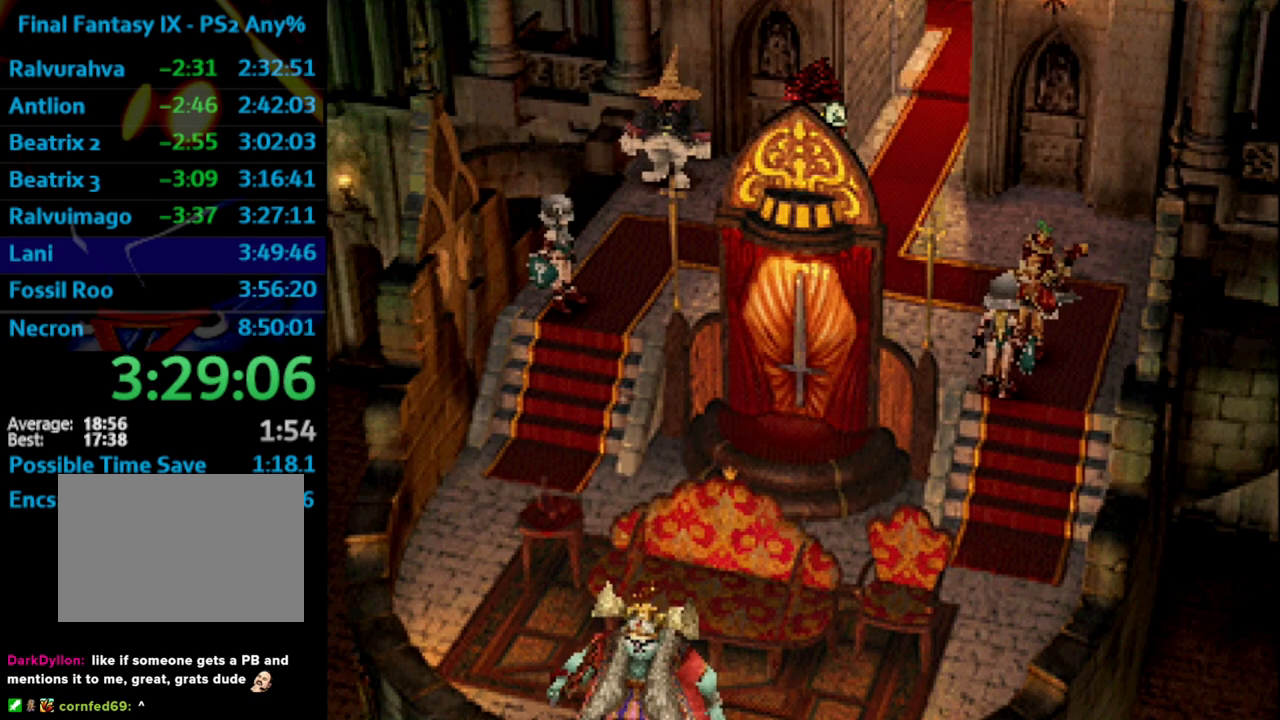
{"buttons": [], "left_stick": "center", "right_stick": "center", "events": [[17, "CROSS", "up"], [17, "SQUARE", "up"], [117, "SQUARE", "down"], [150, "SQUARE", "up"], [200, "CROSS", "down"], [233, "CROSS", "up"], [267, "SQUARE", "down"], [300, "SQUARE", "up"], [383, "SQUARE", "down"], [417, "CROSS", "down"], [417, "SQUARE", "up"], [450, "CROSS", "up"]]}
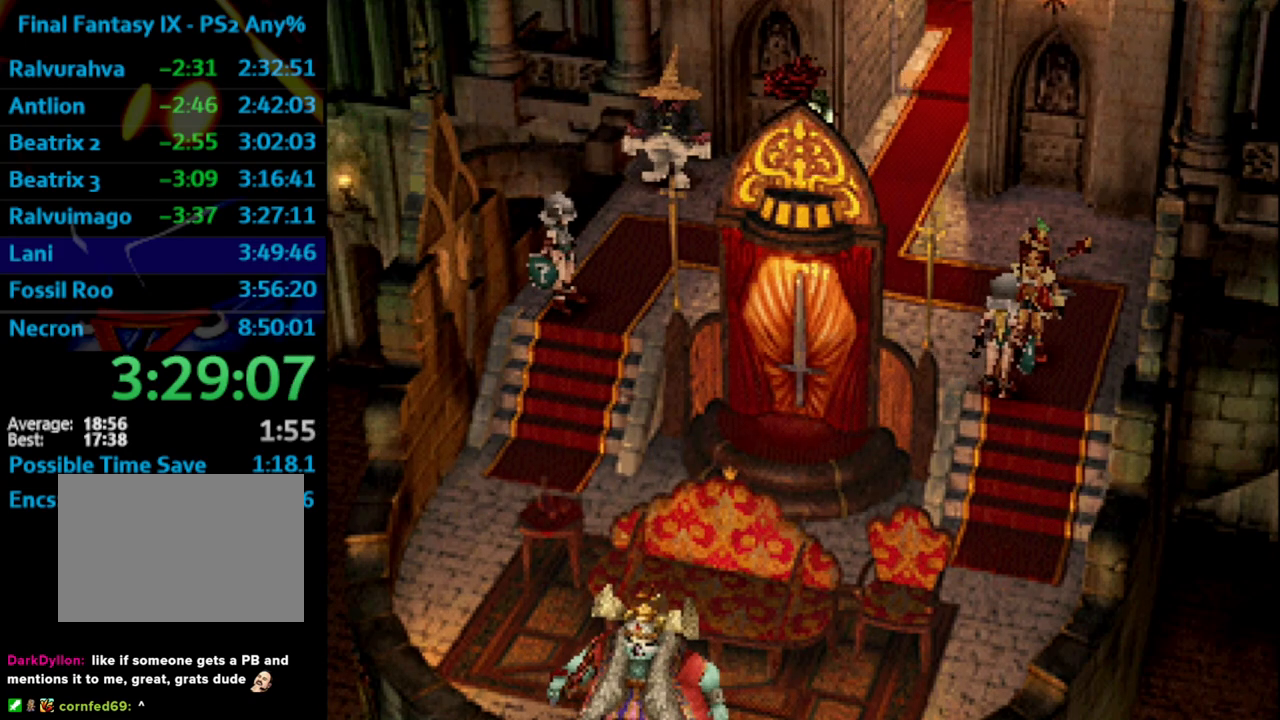
{"buttons": ["CROSS"], "left_stick": "center", "right_stick": "center", "events": [[33, "SQUARE", "down"], [50, "CROSS", "down"], [67, "CROSS", "up"], [67, "SQUARE", "up"], [150, "CROSS", "down"], [150, "SQUARE", "down"], [200, "CROSS", "up"], [200, "SQUARE", "up"], [300, "SQUARE", "down"], [367, "SQUARE", "up"], [383, "CROSS", "down"], [417, "CROSS", "up"], [433, "SQUARE", "down"], [500, "CROSS", "down"], [500, "SQUARE", "up"]]}
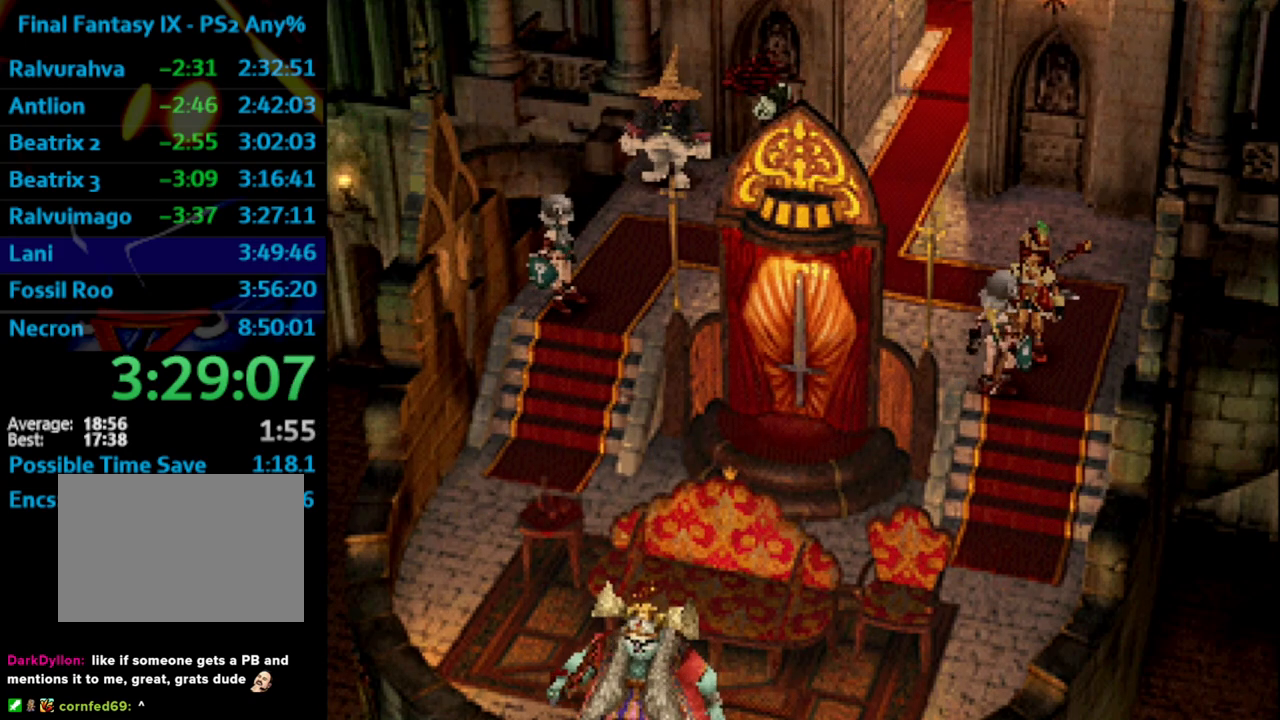
{"buttons": [], "left_stick": "center", "right_stick": "center", "events": [[83, "CROSS", "up"], [100, "SQUARE", "down"], [133, "CROSS", "down"], [150, "SQUARE", "up"], [183, "CROSS", "up"], [233, "SQUARE", "down"], [250, "CROSS", "down"], [267, "SQUARE", "up"], [300, "CROSS", "up"], [367, "CROSS", "down"], [367, "SQUARE", "down"], [400, "SQUARE", "up"], [433, "CROSS", "up"]]}
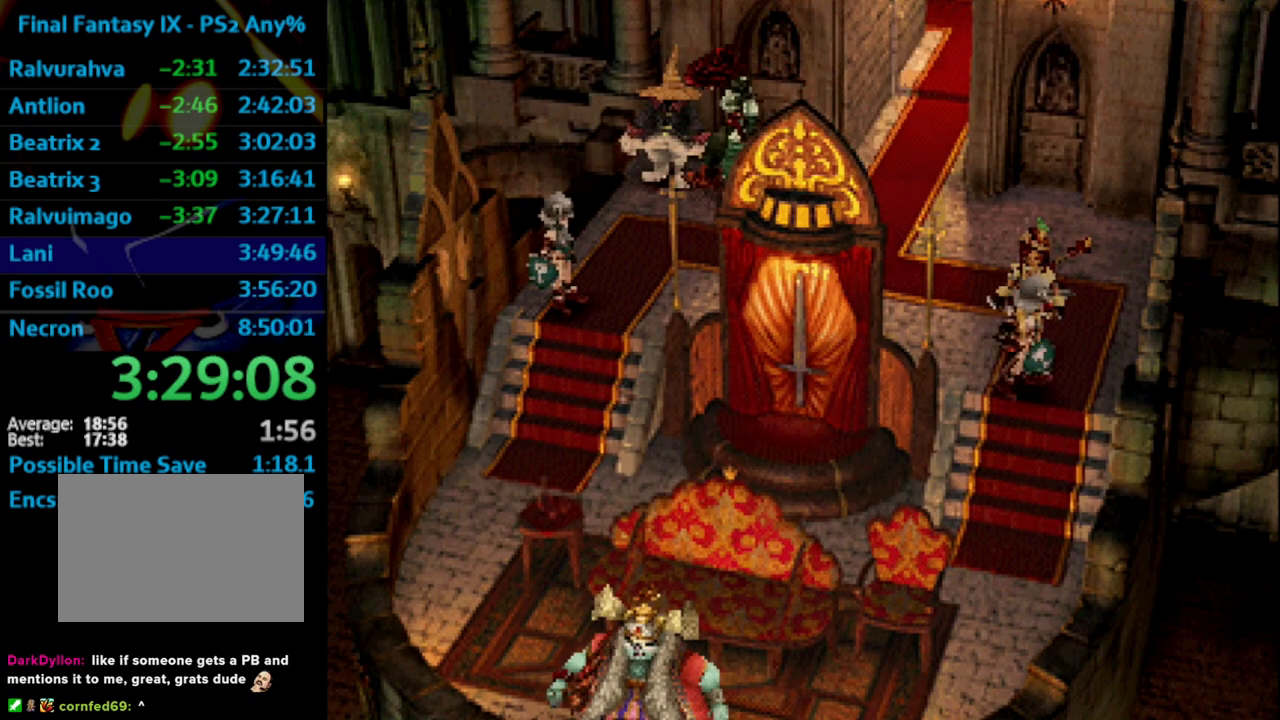
{"buttons": ["CROSS"], "left_stick": "center", "right_stick": "center", "events": [[17, "CROSS", "down"], [17, "SQUARE", "down"], [33, "CROSS", "up"], [50, "SQUARE", "up"], [117, "CROSS", "down"], [150, "SQUARE", "down"], [167, "CROSS", "up"], [183, "SQUARE", "up"], [250, "CROSS", "down"], [283, "CROSS", "up"], [283, "SQUARE", "down"], [333, "SQUARE", "up"], [367, "CROSS", "down"], [400, "CROSS", "up"], [450, "SQUARE", "down"], [467, "SQUARE", "up"], [483, "CROSS", "down"]]}
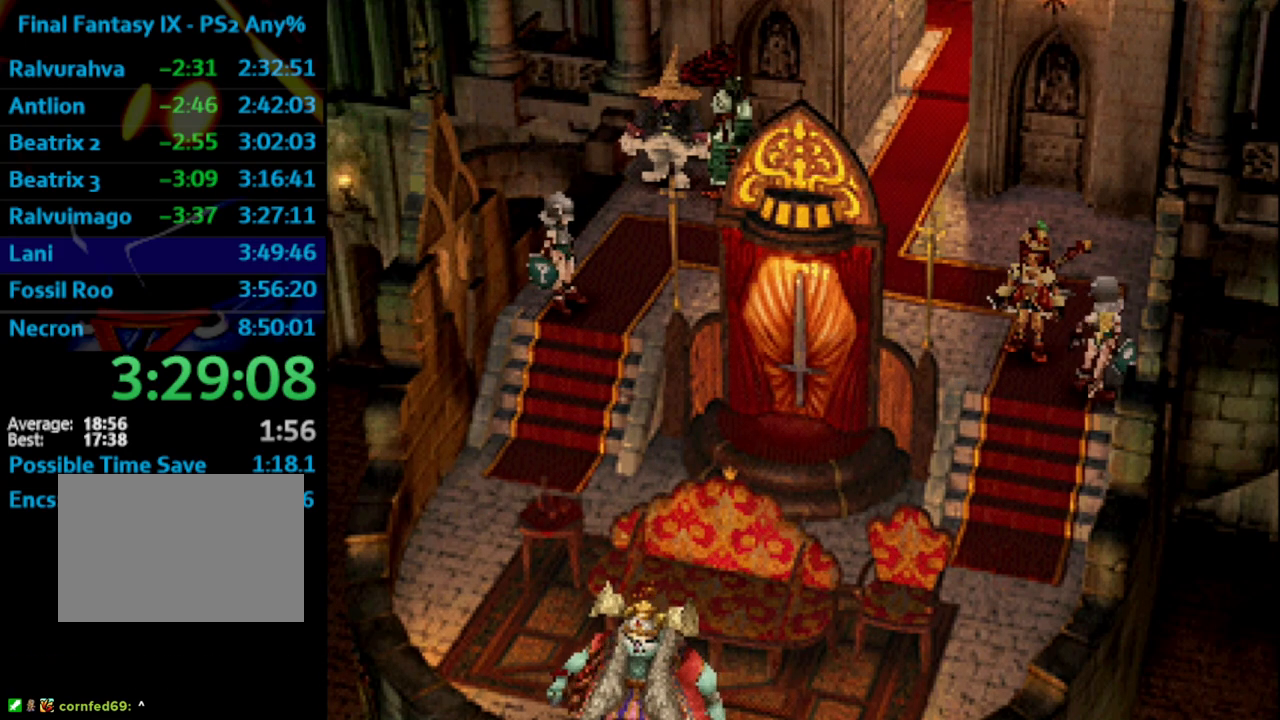
{"buttons": [], "left_stick": "center", "right_stick": "center", "events": [[50, "SQUARE", "down"], [83, "CROSS", "up"], [83, "SQUARE", "up"], [150, "SQUARE", "down"], [233, "SQUARE", "up"], [283, "CROSS", "down"], [283, "SQUARE", "down"], [333, "CROSS", "up"], [333, "SQUARE", "up"], [400, "CROSS", "down"], [417, "CROSS", "up"], [433, "SQUARE", "down"], [450, "SQUARE", "up"]]}
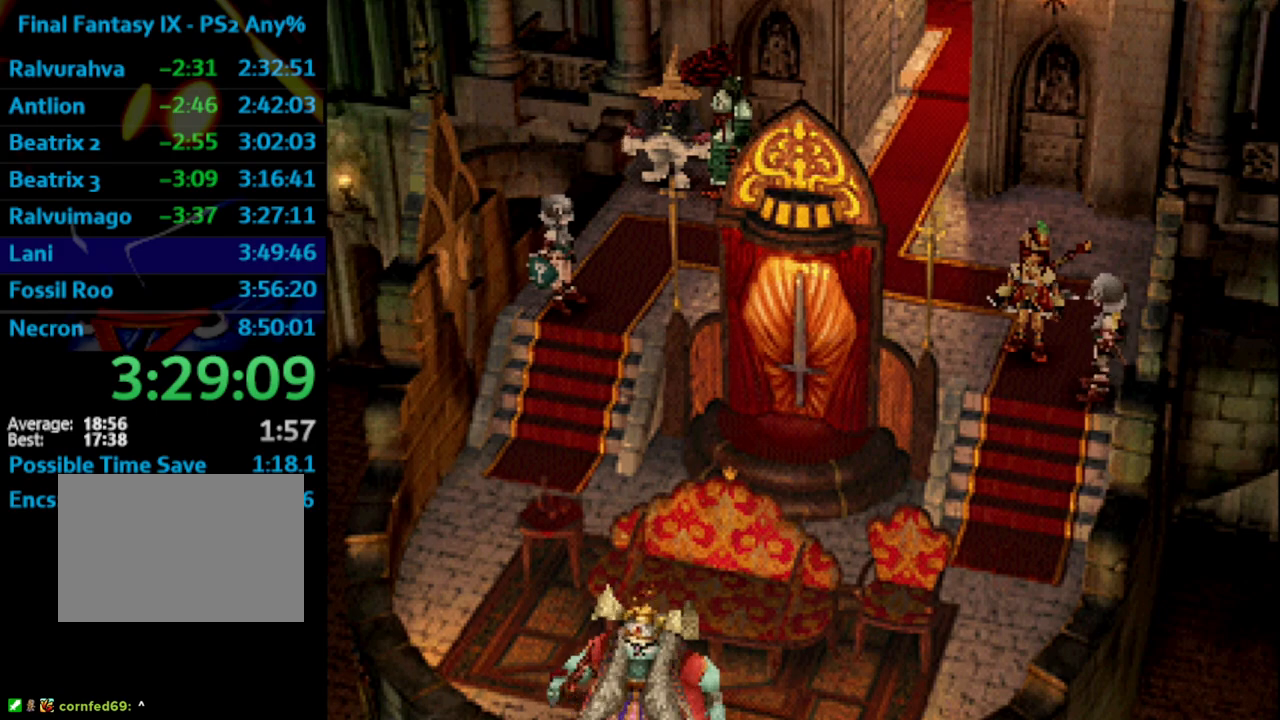
{"buttons": [], "left_stick": "center", "right_stick": "center", "events": [[17, "CROSS", "down"], [33, "CROSS", "up"], [117, "CROSS", "down"], [133, "SQUARE", "down"], [167, "CROSS", "up"], [183, "SQUARE", "up"], [250, "CROSS", "down"], [267, "SQUARE", "down"], [283, "CROSS", "up"], [300, "SQUARE", "up"], [400, "CROSS", "down"], [417, "SQUARE", "down"], [433, "CROSS", "up"], [450, "SQUARE", "up"]]}
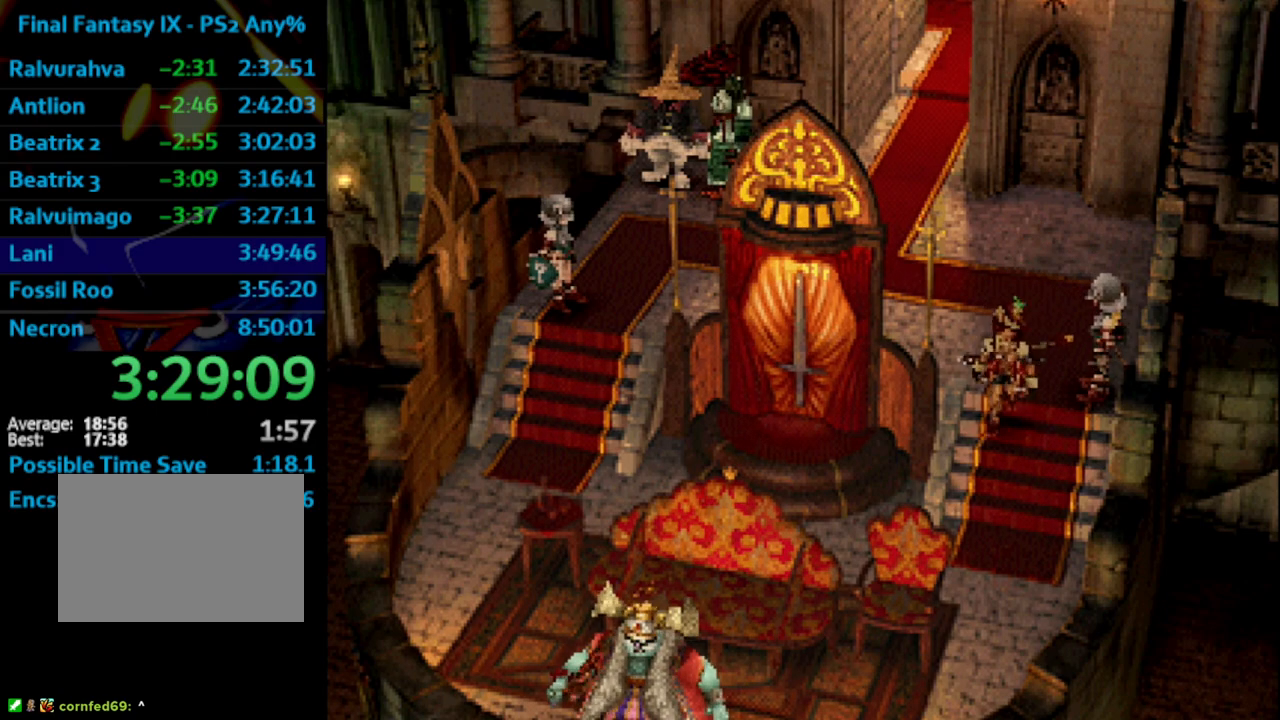
{"buttons": [], "left_stick": "center", "right_stick": "center", "events": [[33, "SQUARE", "down"], [83, "SQUARE", "up"], [183, "SQUARE", "down"], [200, "CROSS", "down"], [233, "CROSS", "up"], [233, "SQUARE", "up"], [300, "CROSS", "down"], [317, "CROSS", "up"], [400, "CROSS", "down"], [417, "SQUARE", "down"], [467, "CROSS", "up"], [483, "SQUARE", "up"]]}
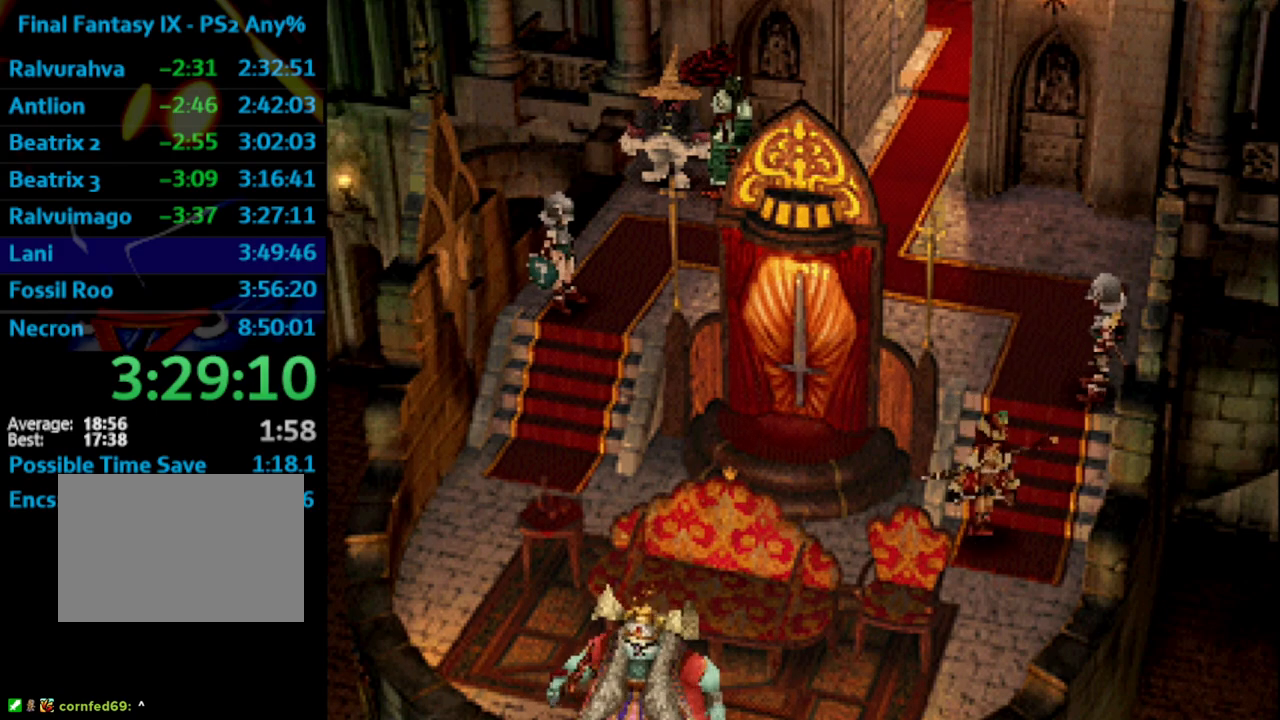
{"buttons": [], "left_stick": "center", "right_stick": "center", "events": [[17, "CROSS", "down"], [67, "CROSS", "up"], [67, "SQUARE", "down"], [117, "SQUARE", "up"], [133, "CROSS", "down"], [167, "CROSS", "up"], [200, "SQUARE", "down"], [233, "CROSS", "down"], [233, "SQUARE", "up"], [267, "CROSS", "up"], [367, "CROSS", "down"], [383, "CROSS", "up"], [433, "SQUARE", "down"], [450, "CROSS", "down"], [483, "CROSS", "up"], [483, "SQUARE", "up"]]}
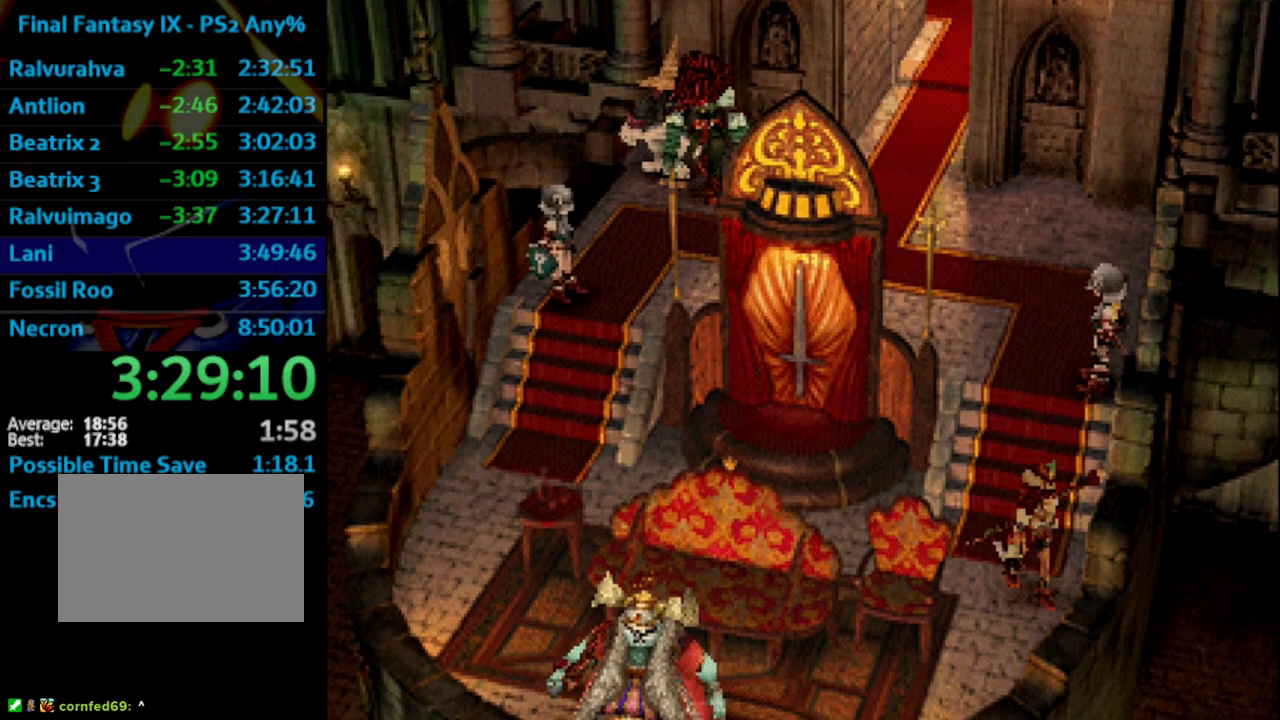
{"buttons": ["SQUARE"], "left_stick": "center", "right_stick": "center", "events": [[67, "CROSS", "down"], [83, "SQUARE", "down"], [117, "CROSS", "up"], [117, "SQUARE", "up"], [200, "CROSS", "down"], [217, "CROSS", "up"], [217, "SQUARE", "down"], [267, "SQUARE", "up"], [283, "CROSS", "down"], [350, "CROSS", "up"], [367, "SQUARE", "down"], [400, "CROSS", "down"], [417, "SQUARE", "up"], [450, "CROSS", "up"], [500, "SQUARE", "down"]]}
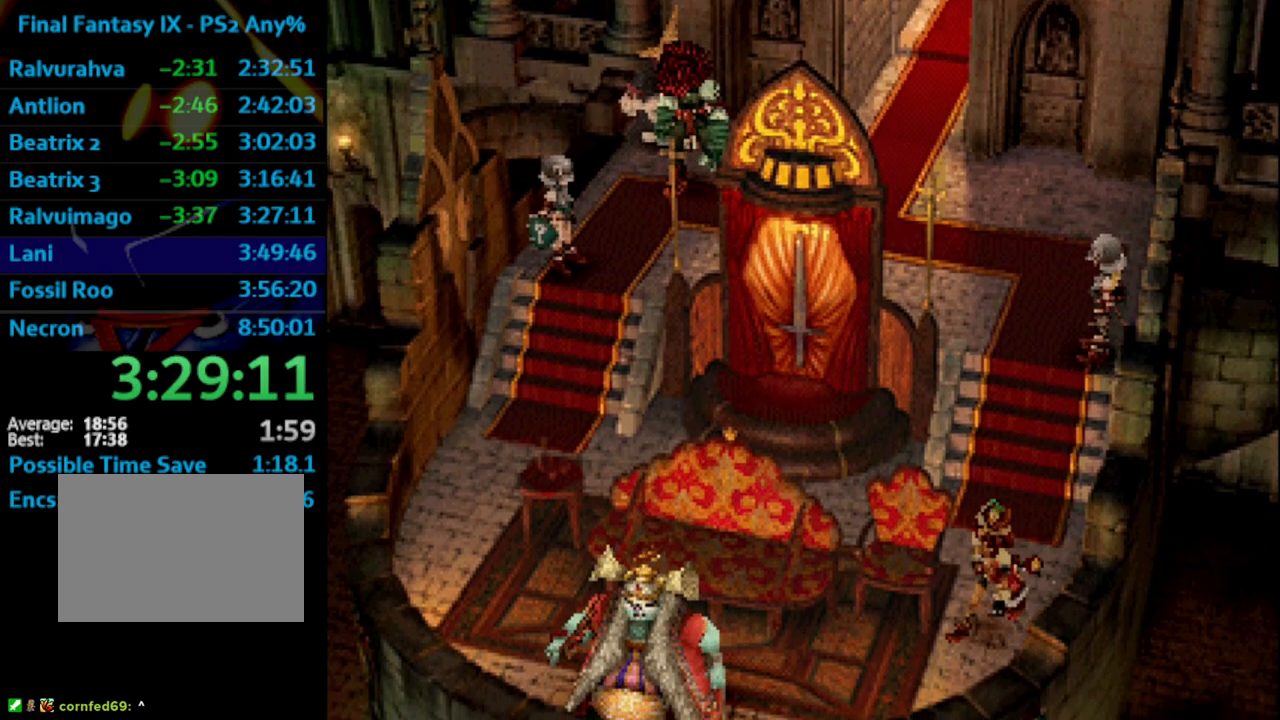
{"buttons": ["CROSS", "SQUARE"], "left_stick": "center", "right_stick": "center", "events": [[33, "SQUARE", "up"], [50, "CROSS", "down"], [83, "CROSS", "up"], [233, "SQUARE", "down"], [283, "SQUARE", "up"], [300, "CROSS", "down"], [317, "CROSS", "up"], [383, "SQUARE", "down"], [417, "CROSS", "down"], [417, "SQUARE", "up"], [450, "CROSS", "up"], [500, "CROSS", "down"], [500, "SQUARE", "down"]]}
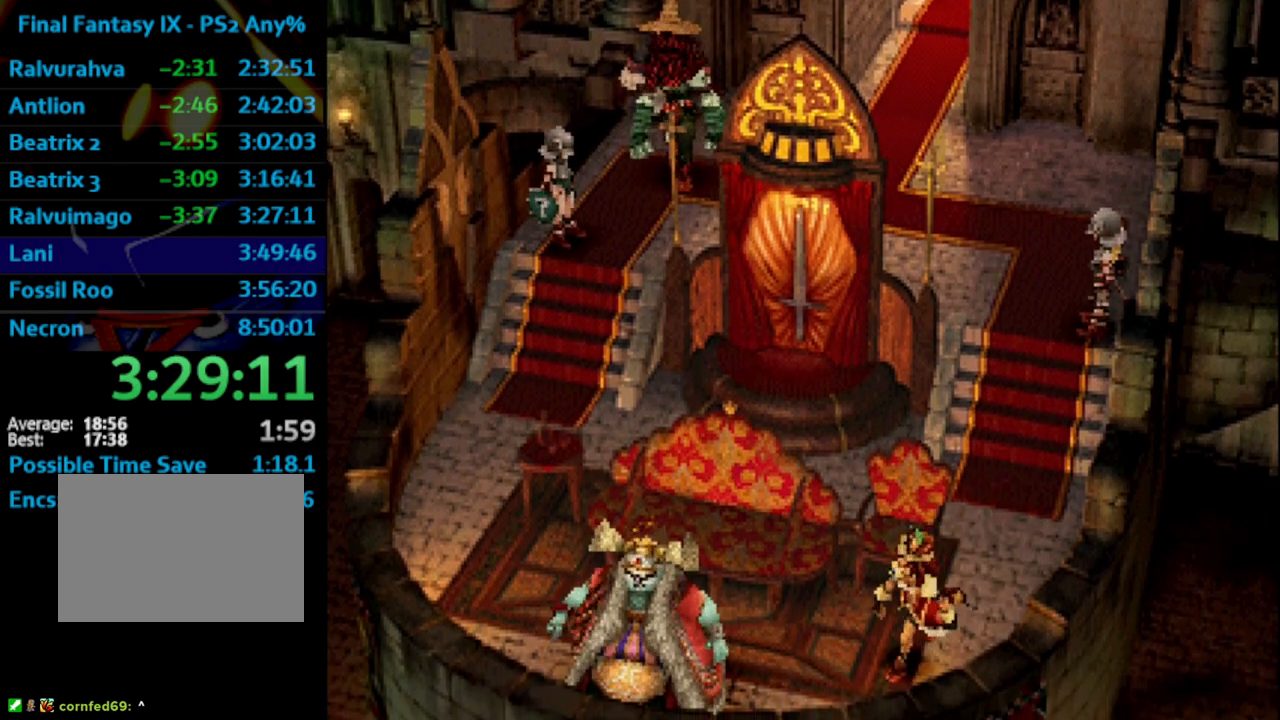
{"buttons": [], "left_stick": "center", "right_stick": "center", "events": [[33, "CROSS", "up"], [33, "SQUARE", "up"], [133, "SQUARE", "down"], [167, "SQUARE", "up"], [233, "CROSS", "down"], [267, "SQUARE", "down"], [300, "CROSS", "up"], [333, "SQUARE", "up"], [400, "SQUARE", "down"], [433, "SQUARE", "up"]]}
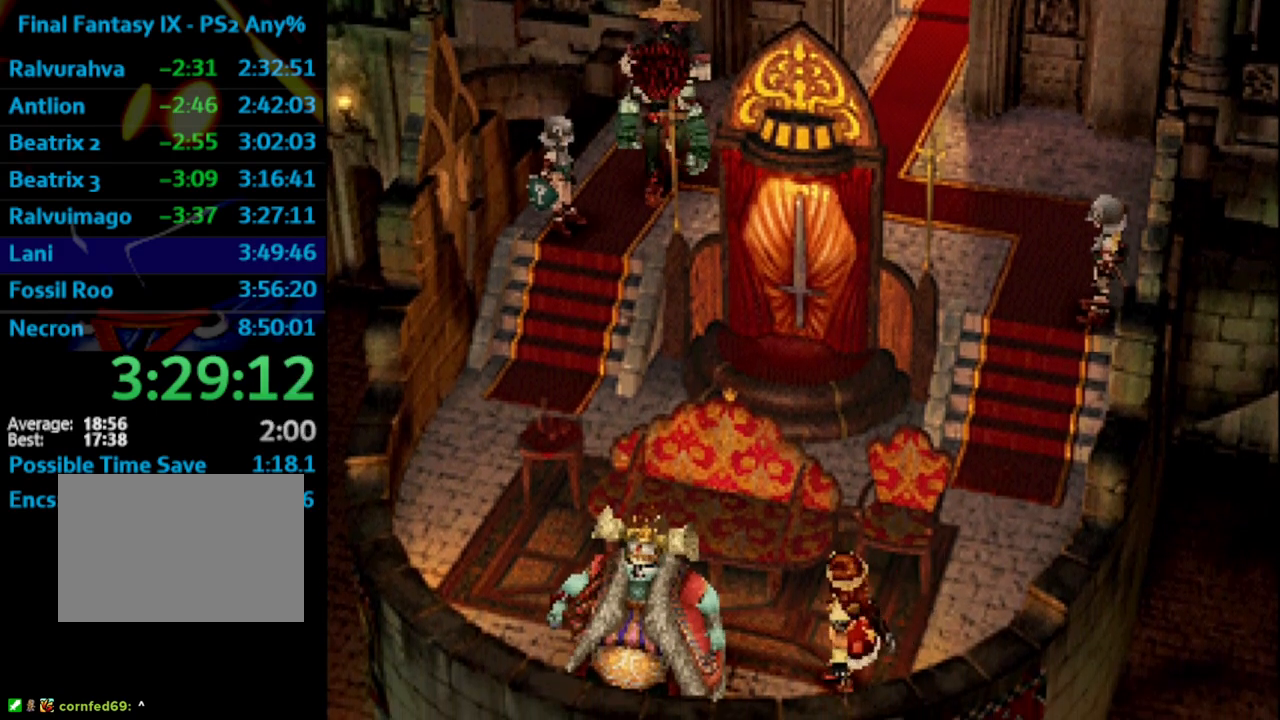
{"buttons": ["CROSS", "SQUARE"], "left_stick": "center", "right_stick": "center", "events": [[50, "SQUARE", "down"], [100, "SQUARE", "up"], [117, "CROSS", "down"], [150, "CROSS", "up"], [167, "SQUARE", "down"], [217, "SQUARE", "up"], [250, "CROSS", "down"], [267, "CROSS", "up"], [333, "SQUARE", "down"], [367, "CROSS", "down"], [383, "SQUARE", "up"], [400, "CROSS", "up"], [450, "SQUARE", "down"], [467, "CROSS", "down"]]}